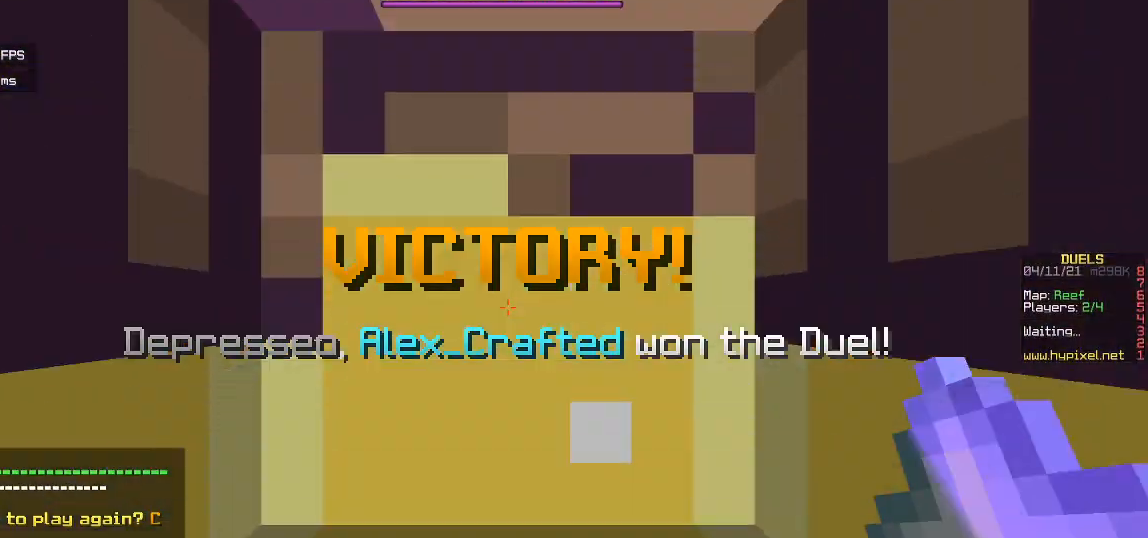
Gameplay with keyboard and mouse; each line is a JSON object with the keys and mouse buttons held at the frame after it. "events" lists presses ("down") and releases ("up") of "a", "d", "s", "w", "mouse_left" and "mouse_right" between this image and that frame as [ms after this image, input, new state], when the widget could be followed in between. "mouse_left", "mouse_right" = the "left", "right" buttons of the "mouse" list. No other keys are recorded. Fast repeated clicks can show as one long hold. Mouse movement is not recorded.
{"keys": ["a", "s"], "mouse": [], "events": [[483, "s", "down"], [500, "a", "down"]]}
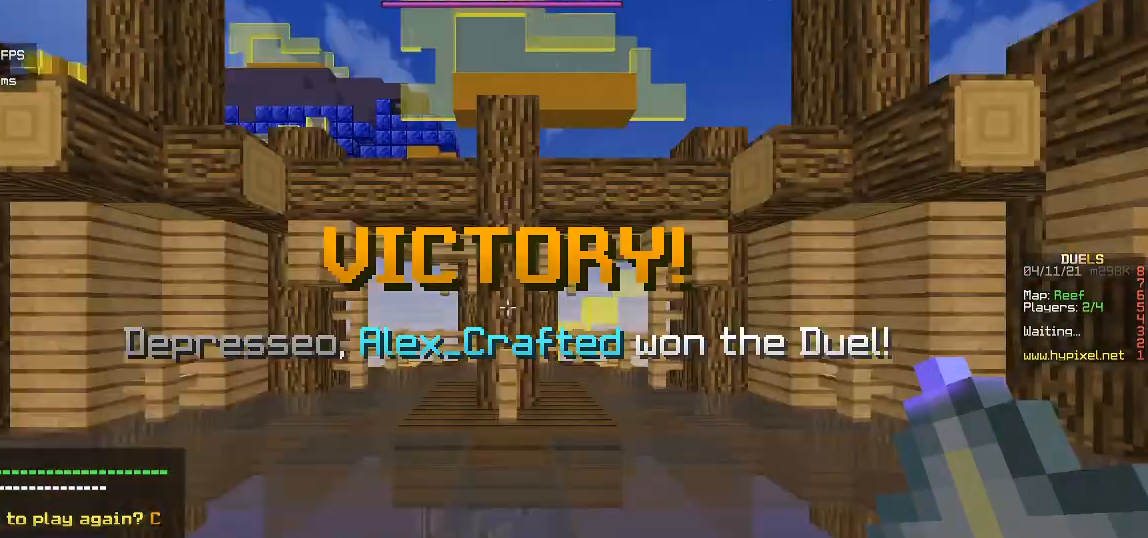
{"keys": ["s"], "mouse": [], "events": [[250, "a", "up"]]}
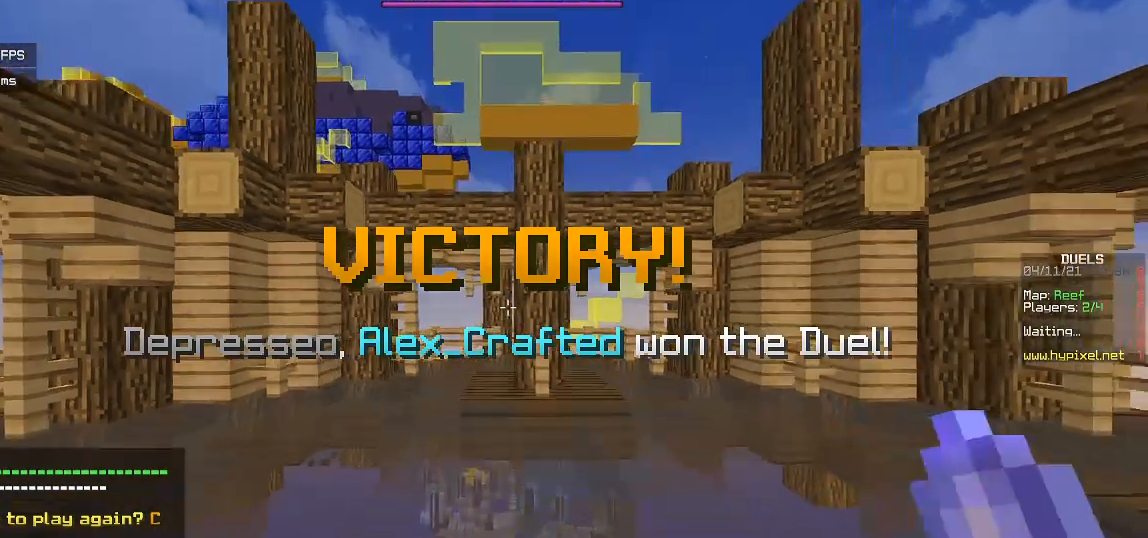
{"keys": ["s"], "mouse": [], "events": []}
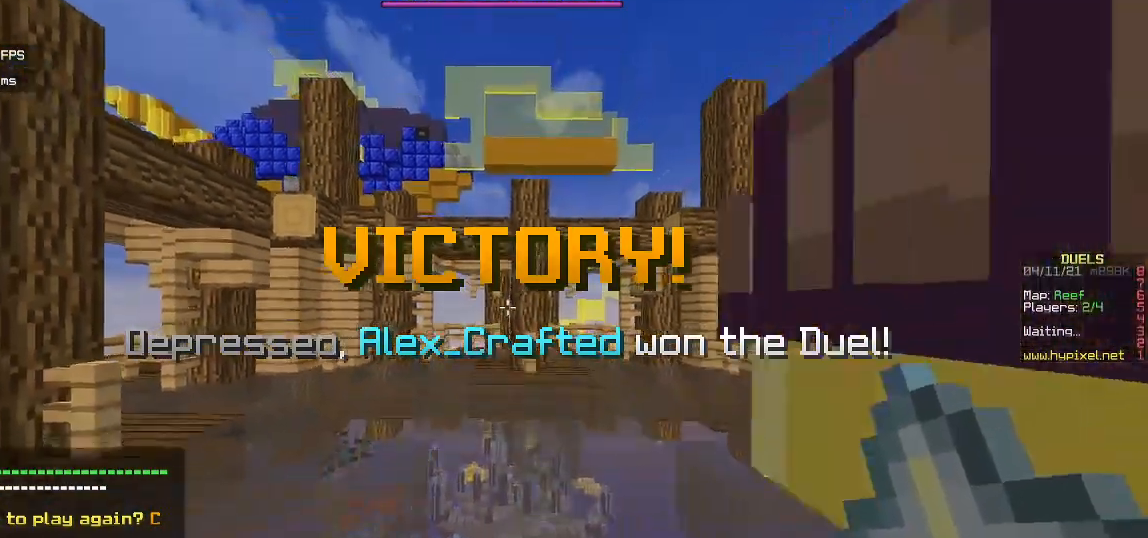
{"keys": [], "mouse": [], "events": [[133, "s", "up"]]}
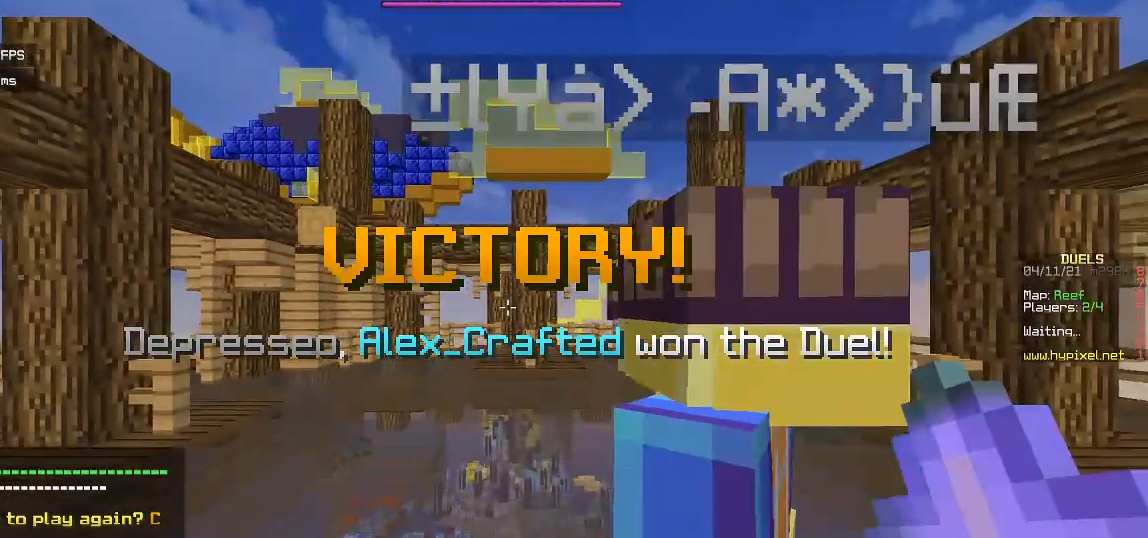
{"keys": [], "mouse": [], "events": []}
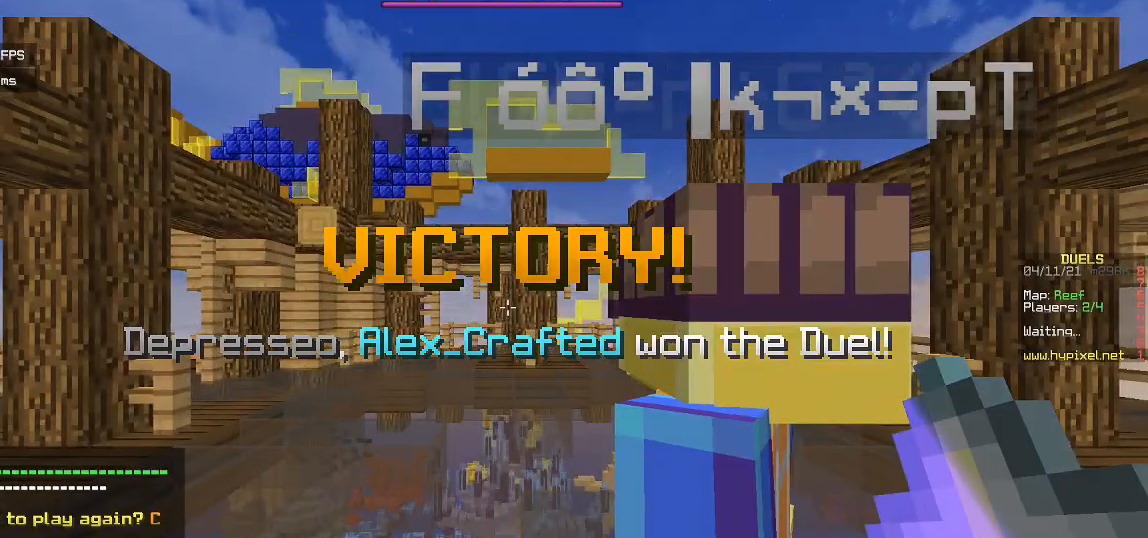
{"keys": [], "mouse": [], "events": []}
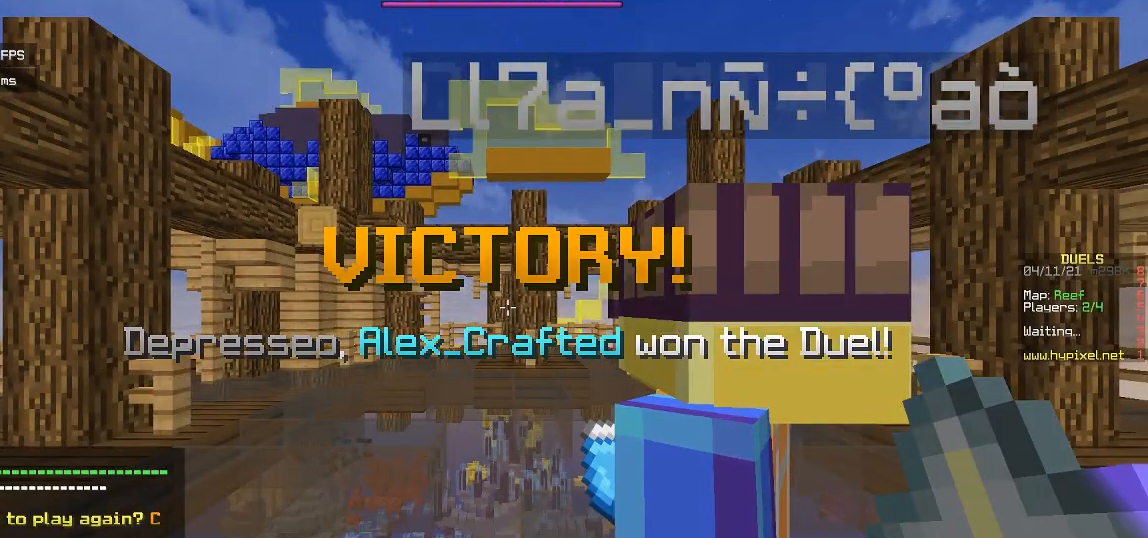
{"keys": [], "mouse": [], "events": []}
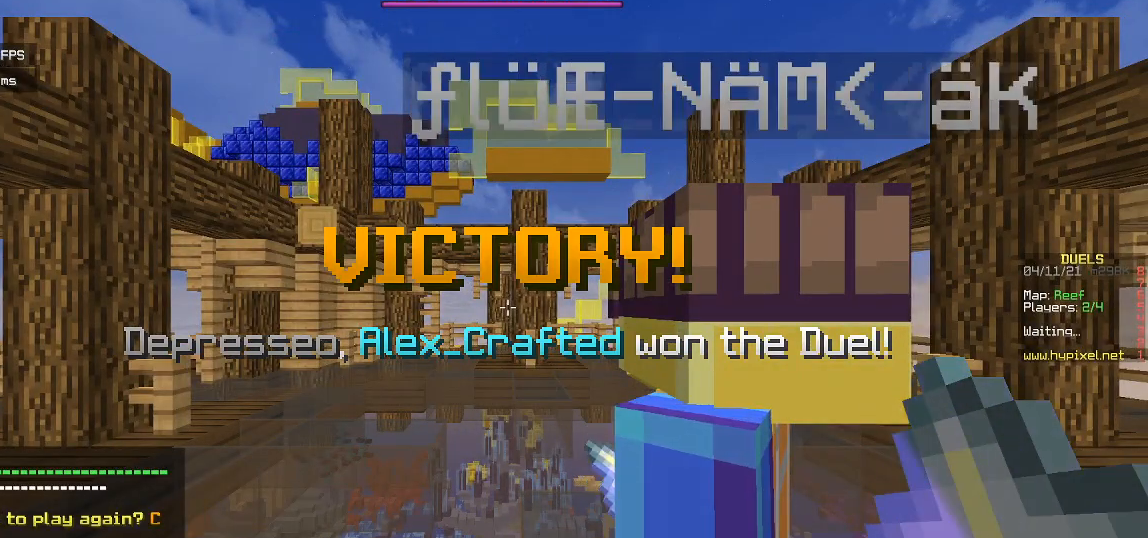
{"keys": [], "mouse": [], "events": []}
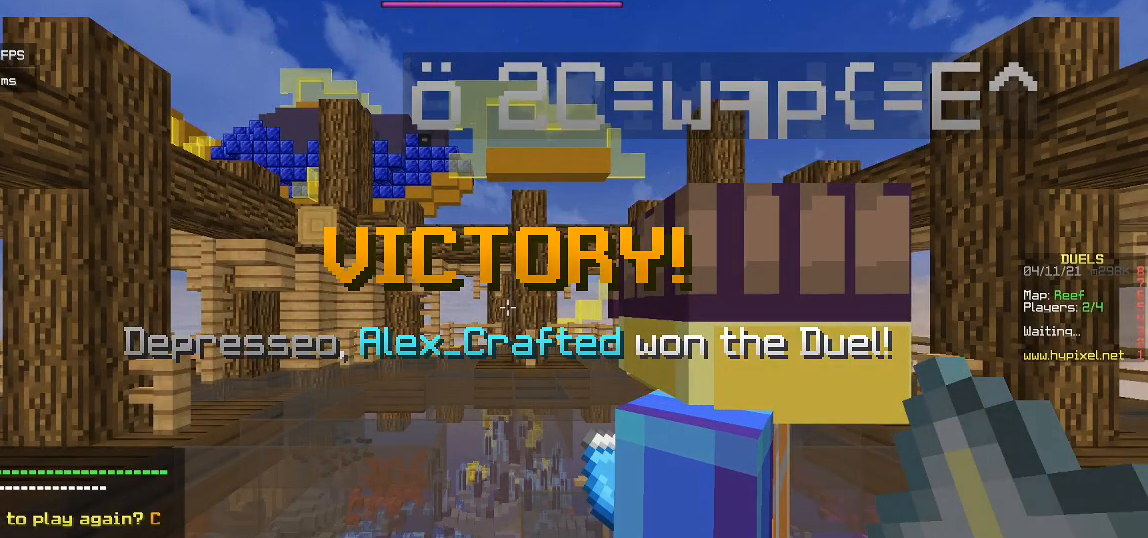
{"keys": [], "mouse": [], "events": []}
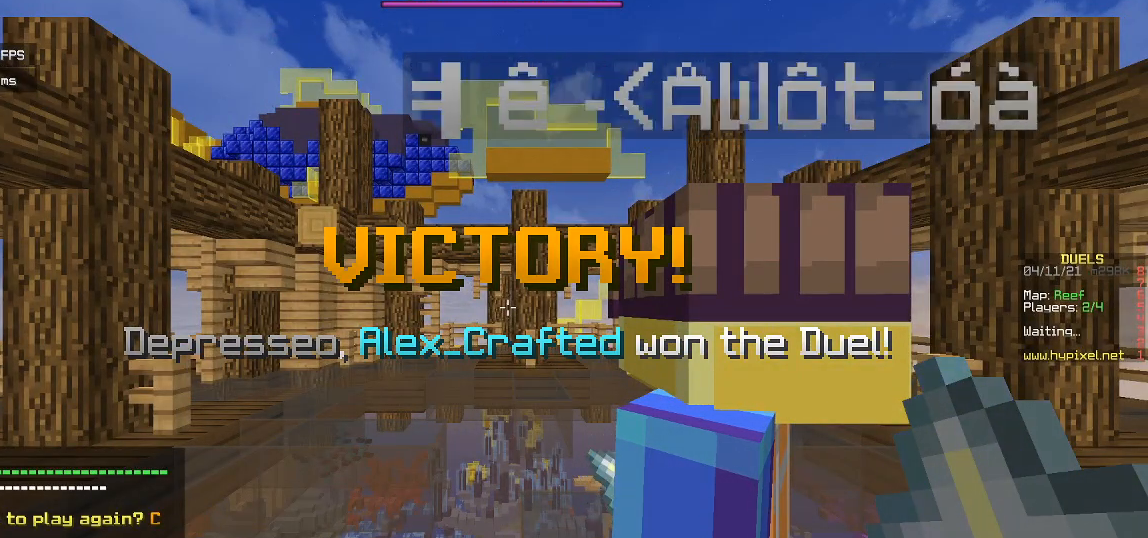
{"keys": [], "mouse": [], "events": []}
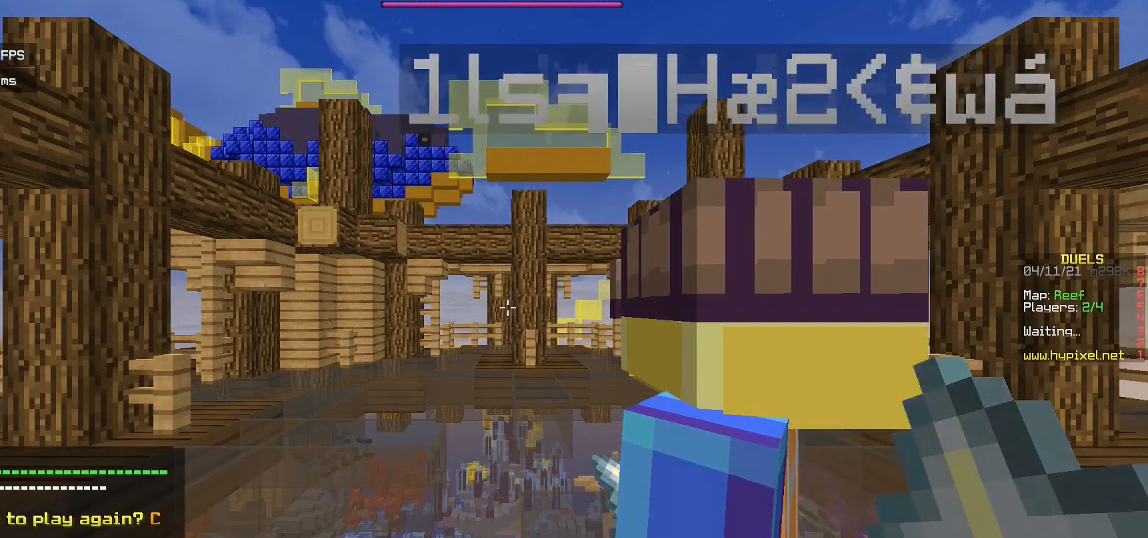
{"keys": [], "mouse": [], "events": []}
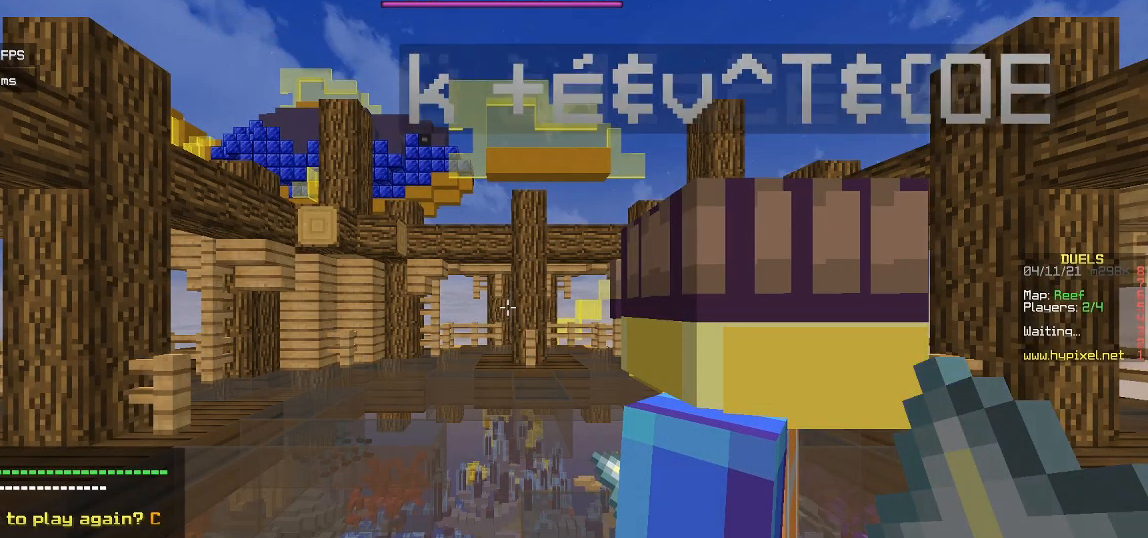
{"keys": [], "mouse": [], "events": []}
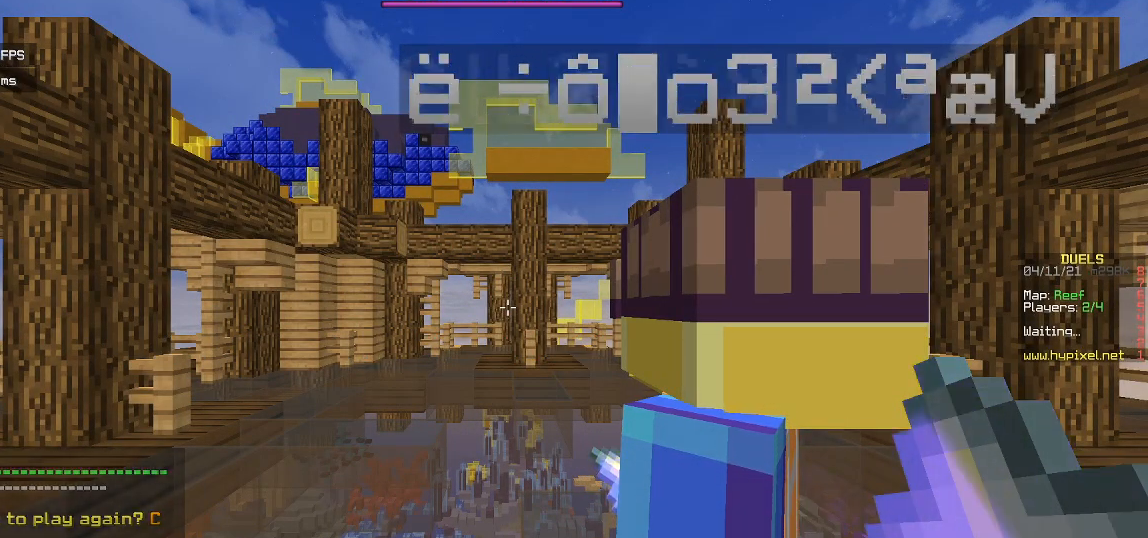
{"keys": [], "mouse": ["right"], "events": [[367, "mouse_right", "down"]]}
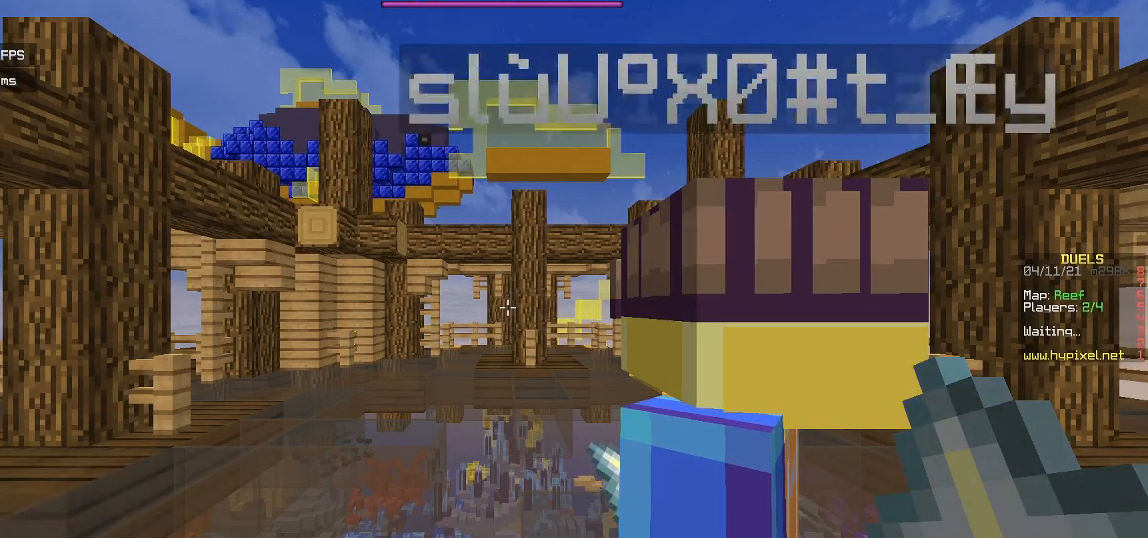
{"keys": [], "mouse": [], "events": [[67, "mouse_right", "up"]]}